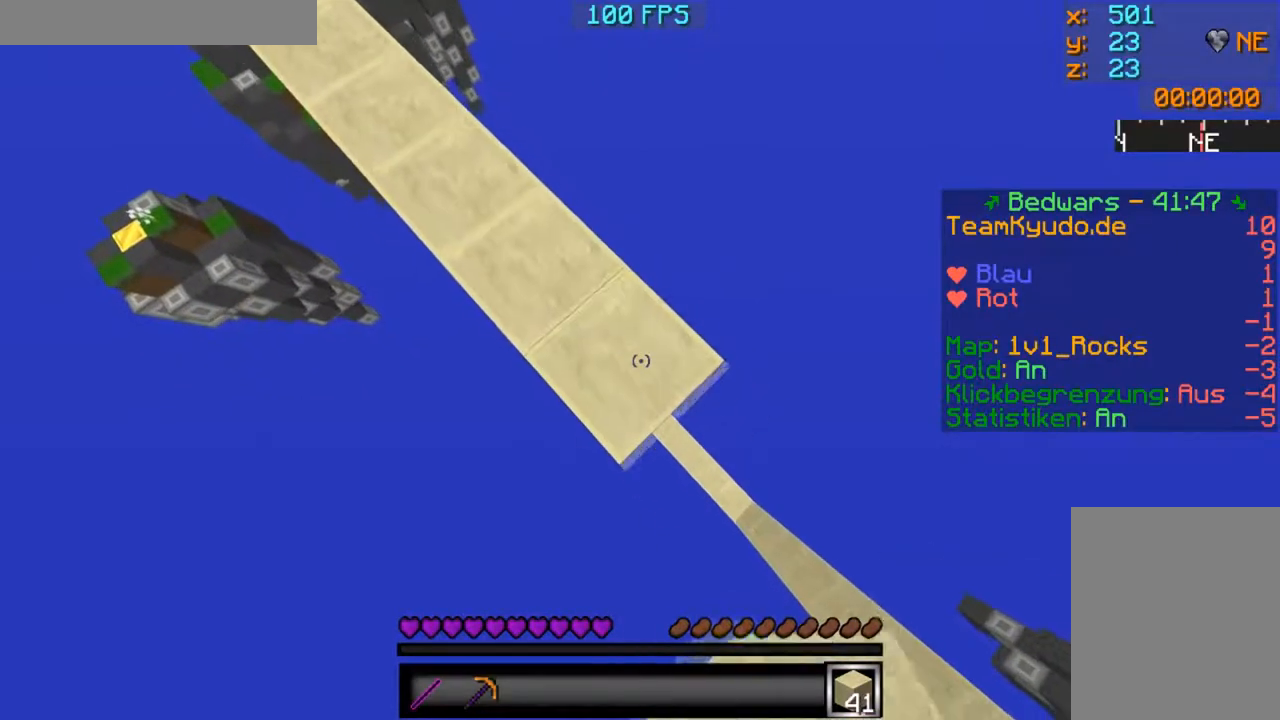
Gameplay with keyboard and mouse; each line is a JSON object with the keys and mouse buttons held at the frame after it. "events" lists presses ("down") and releases ("up") of "a", "d", "s", "w", "mouse_left" and "mouse_right" between this image and that frame as [ms after this image, input, new state], when the widget could be followed in between. "mouse_left", "mouse_right" = the "left", "right" buttons of the "mouse" list. No other keys are recorded. Fast repeated clicks can show as one long hold. Mouse movement is not recorded.
{"keys": [], "mouse": [], "events": [[317, "d", "up"], [317, "mouse_right", "up"], [317, "s", "up"]]}
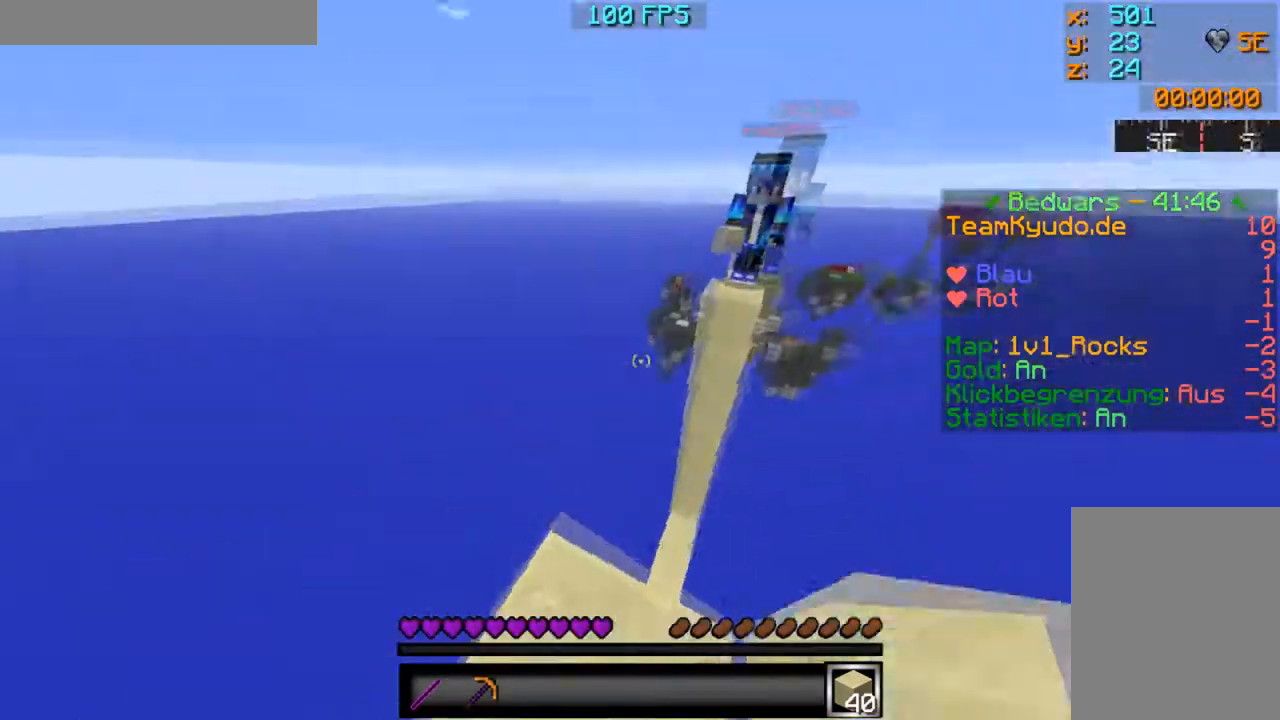
{"keys": ["s"], "mouse": [], "events": [[34, "s", "down"]]}
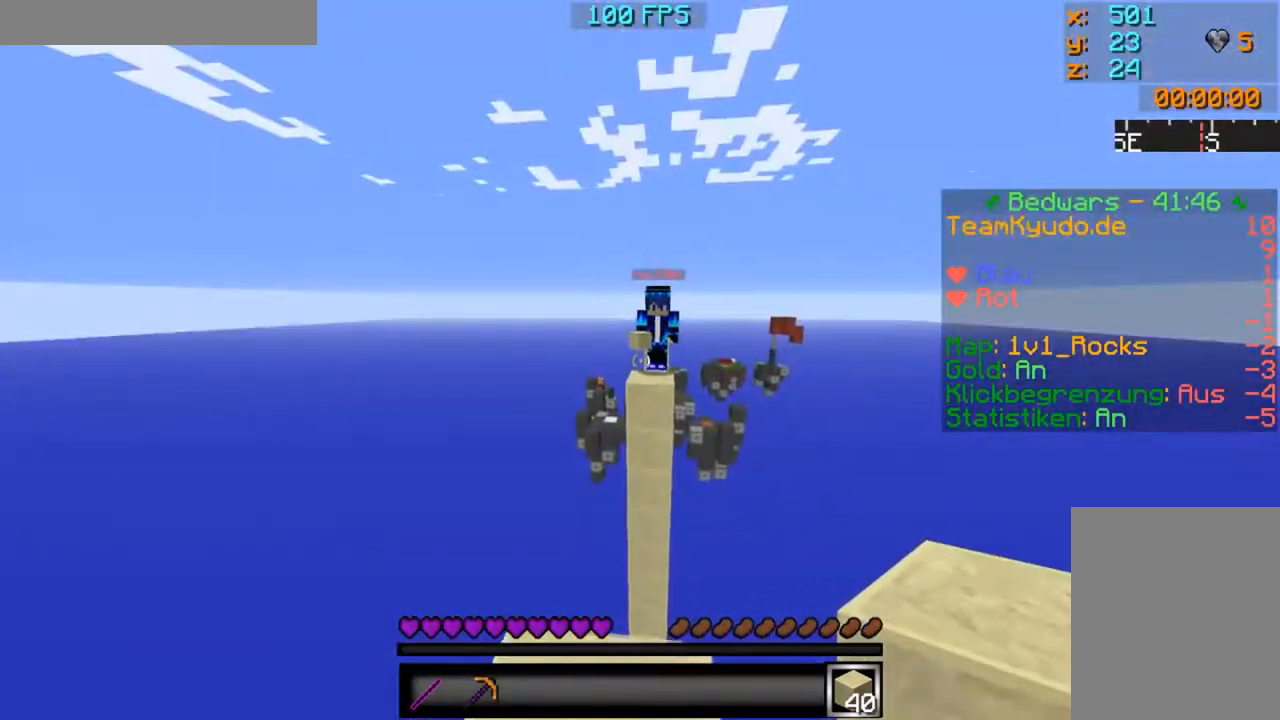
{"keys": ["s"], "mouse": [], "events": []}
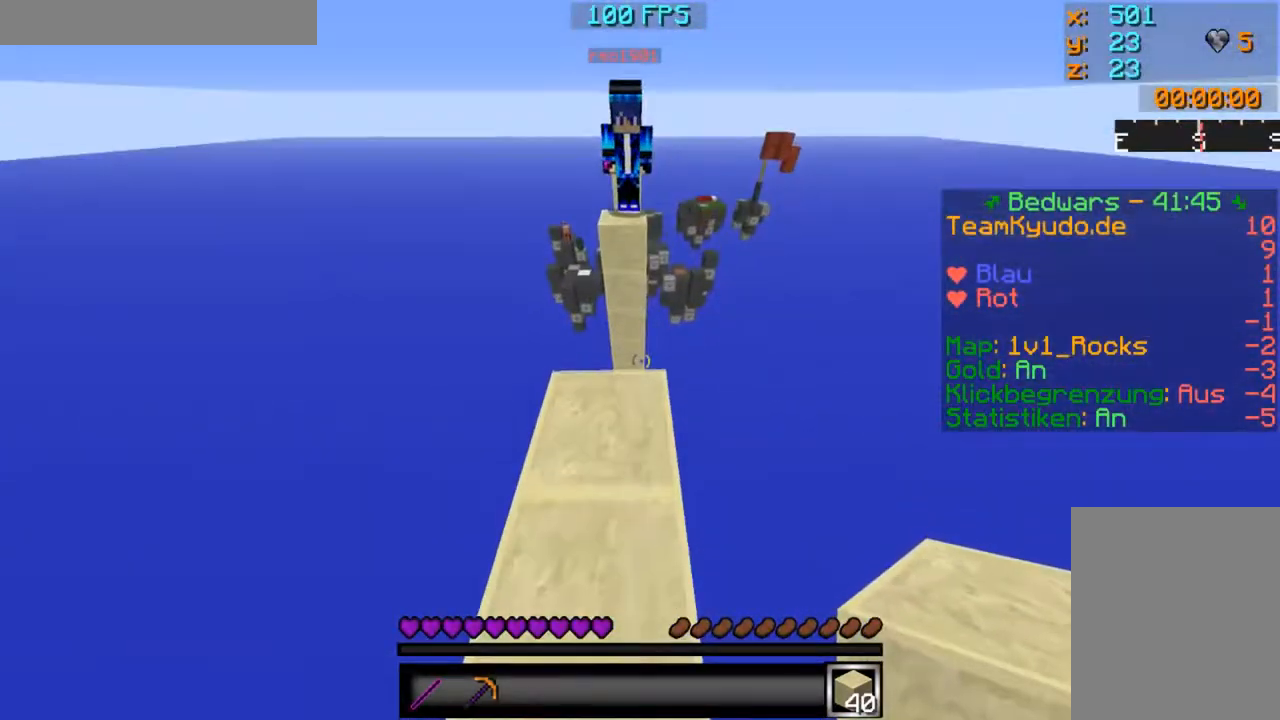
{"keys": [], "mouse": ["right"], "events": [[84, "s", "up"], [484, "mouse_right", "down"]]}
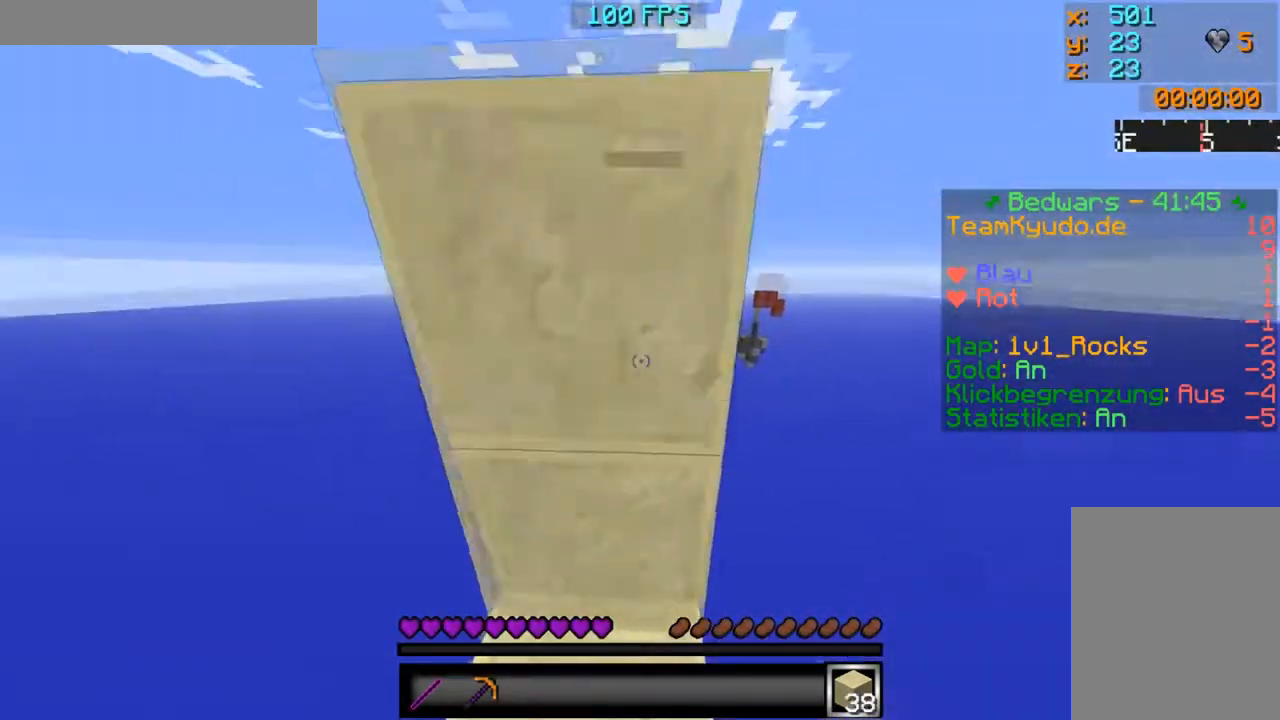
{"keys": [], "mouse": [], "events": [[33, "mouse_right", "up"]]}
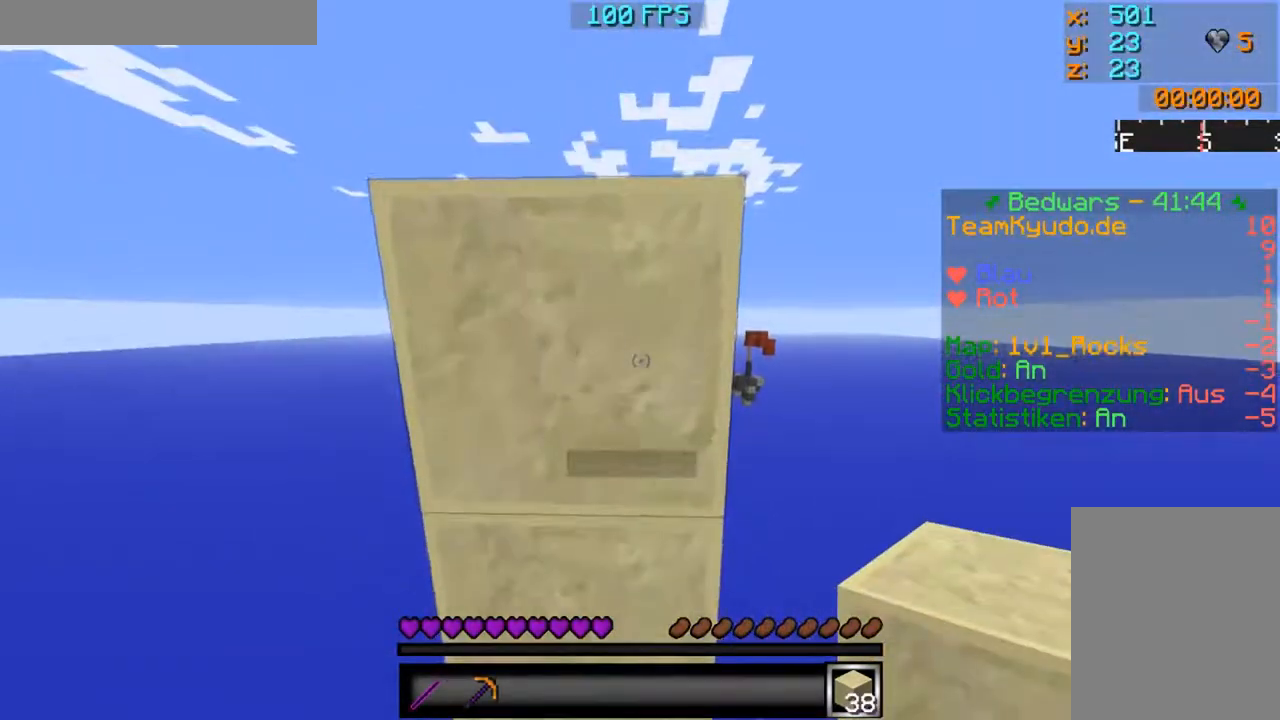
{"keys": ["w"], "mouse": [], "events": [[184, "w", "down"], [418, "mouse_right", "down"], [468, "mouse_right", "up"]]}
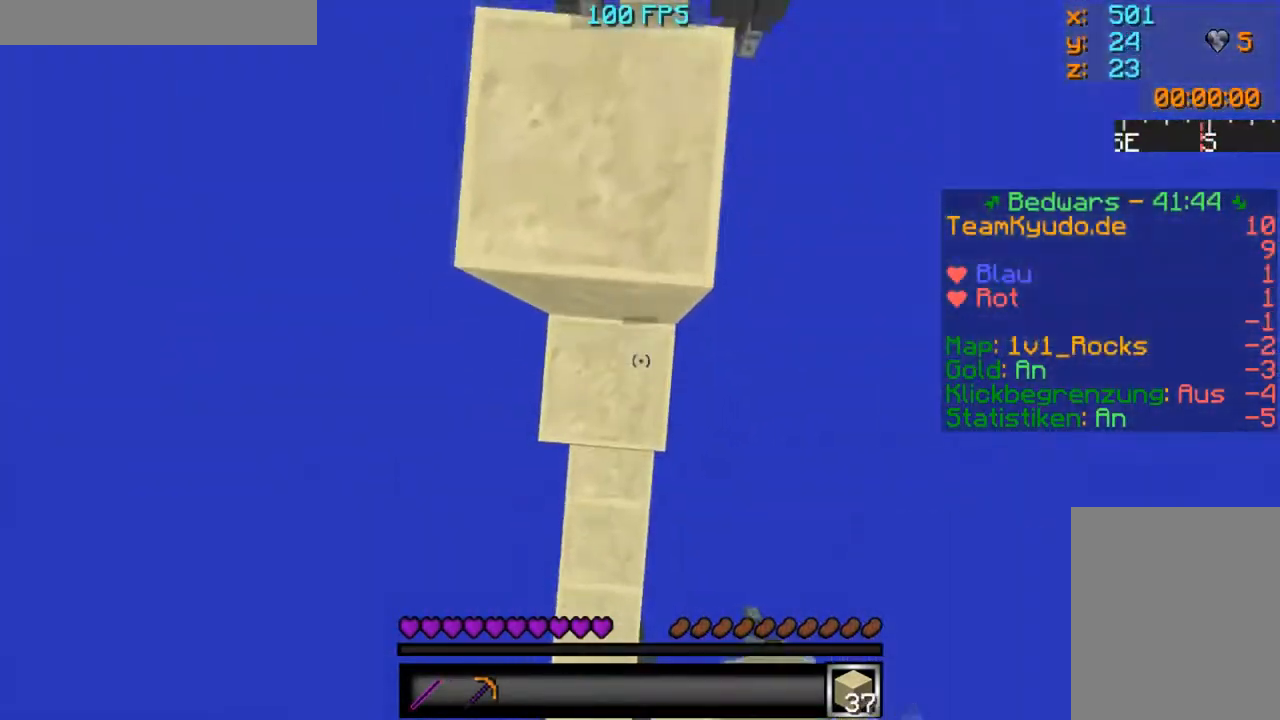
{"keys": [], "mouse": [], "events": [[484, "w", "up"]]}
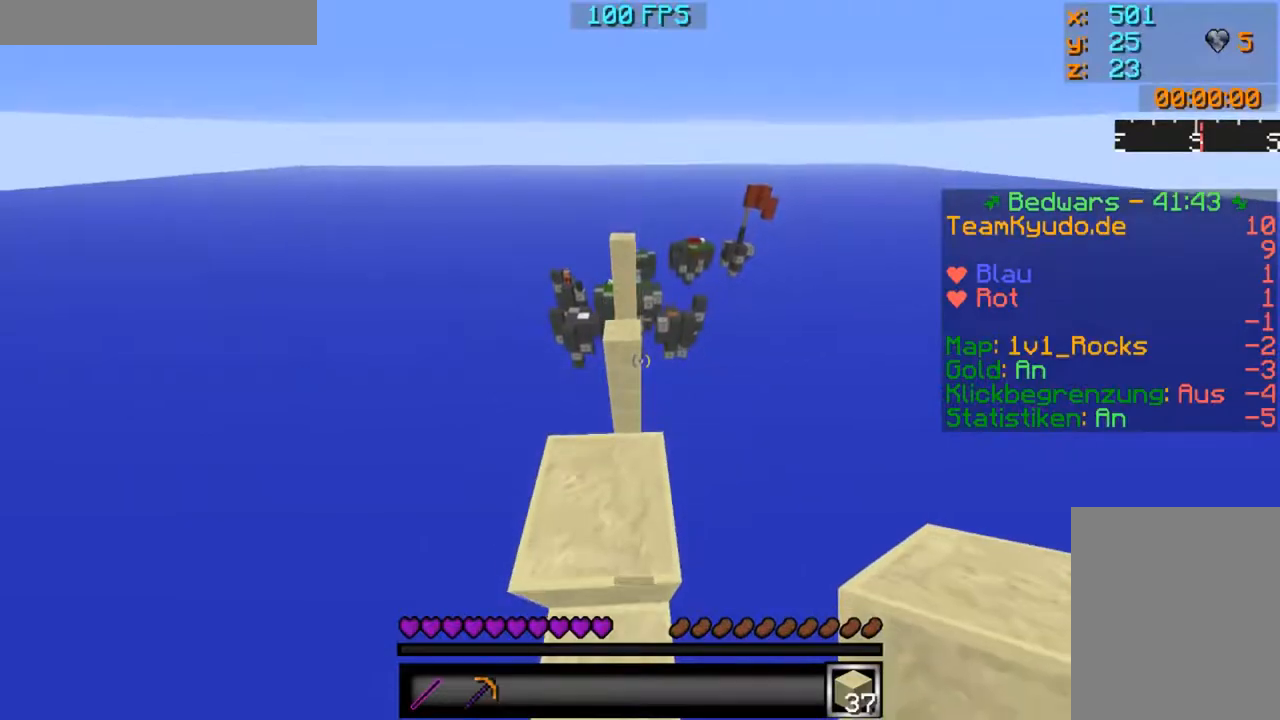
{"keys": ["w"], "mouse": [], "events": [[284, "w", "down"]]}
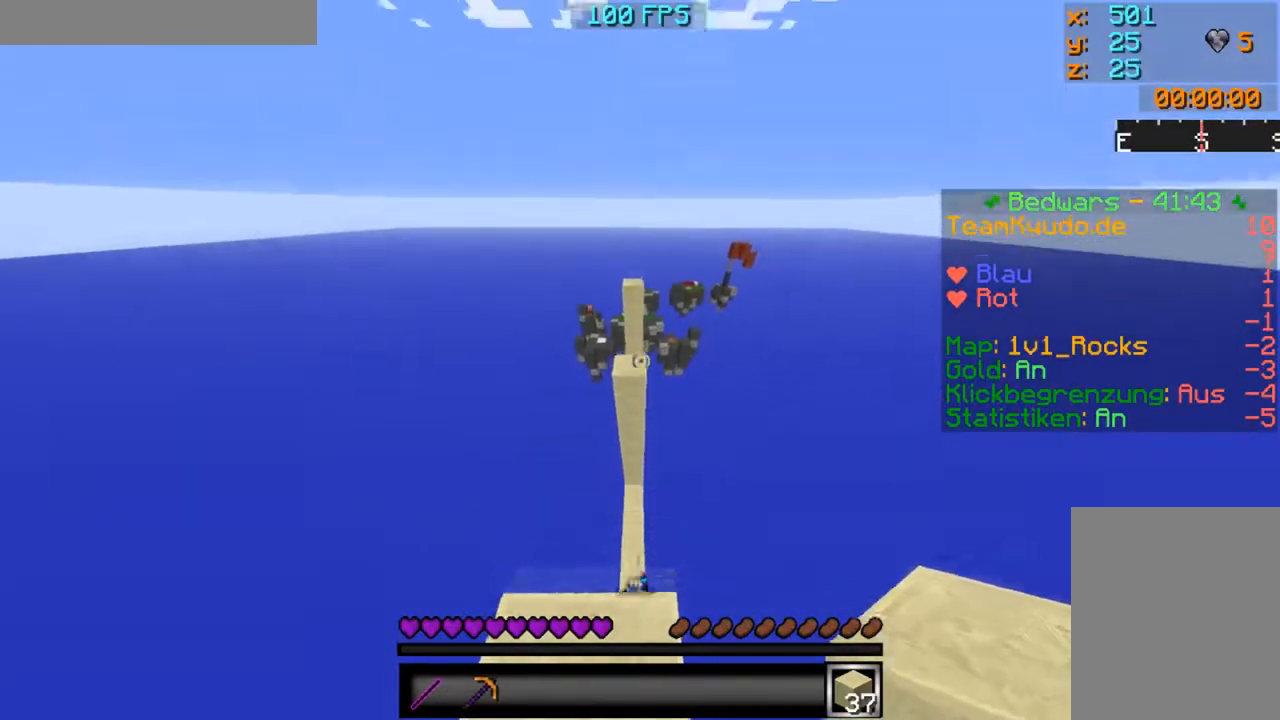
{"keys": ["w"], "mouse": [], "events": []}
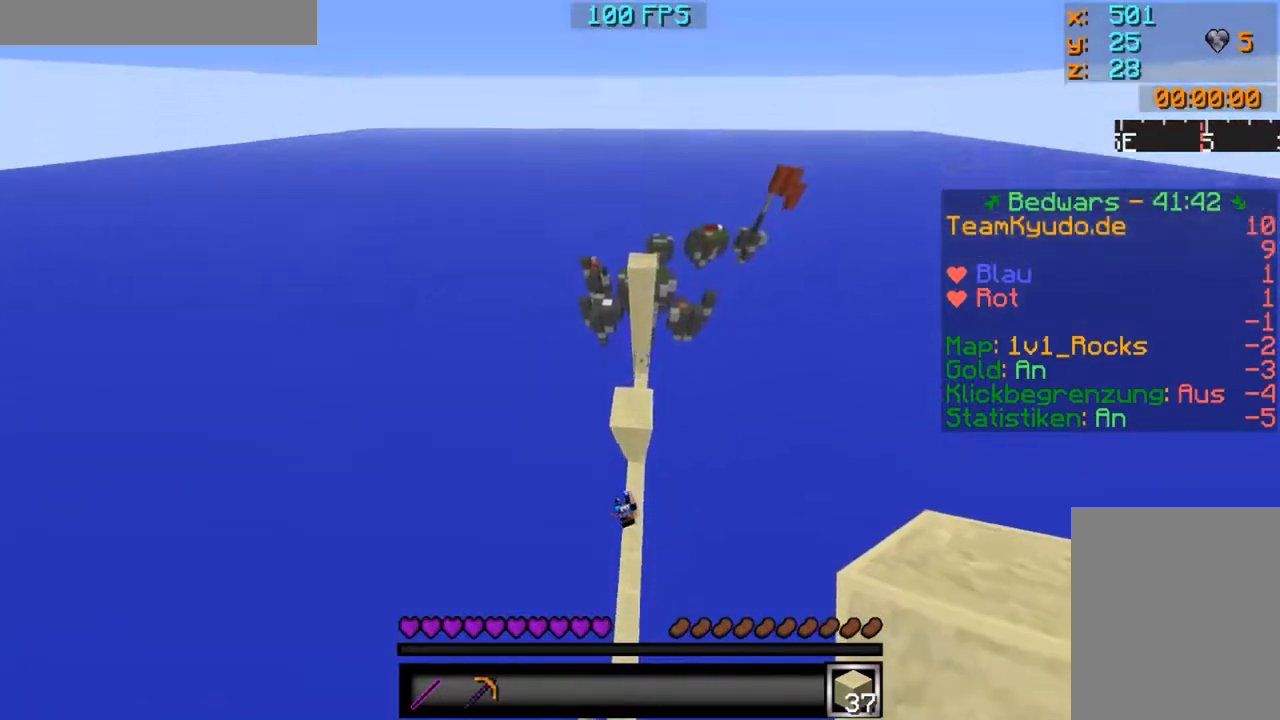
{"keys": ["w"], "mouse": [], "events": []}
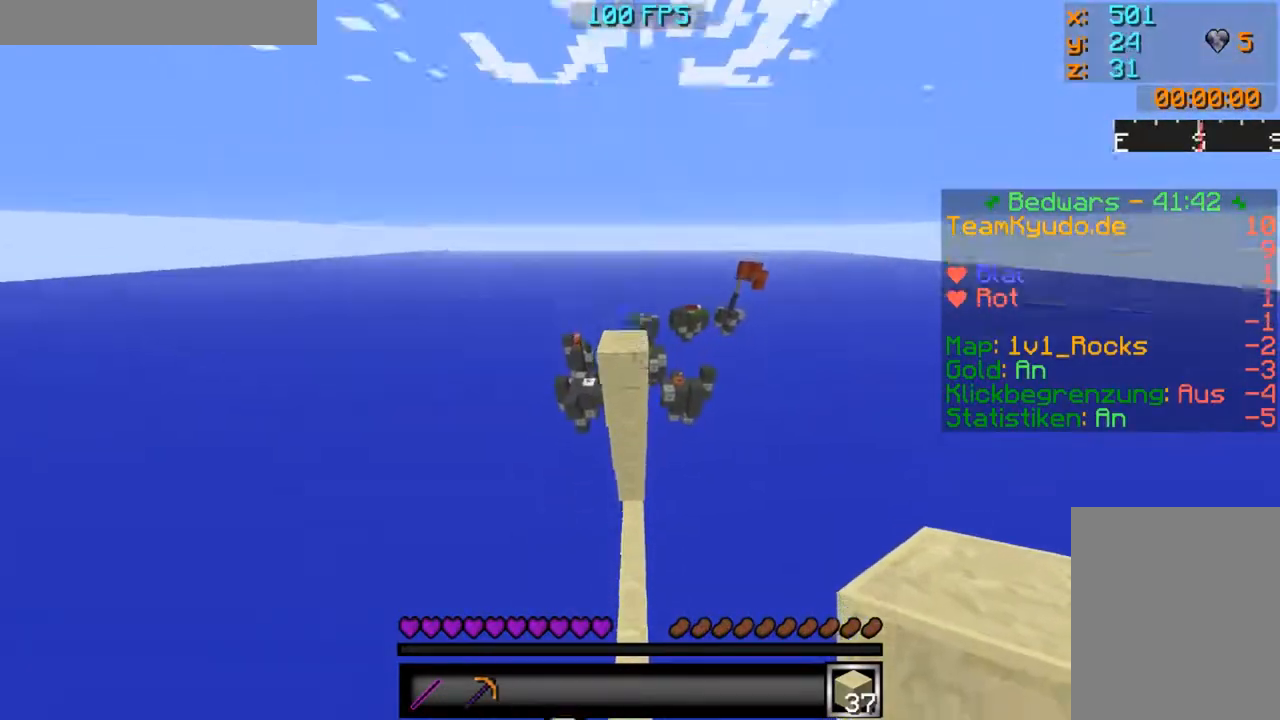
{"keys": ["w"], "mouse": [], "events": [[167, "mouse_right", "down"], [267, "mouse_right", "up"], [367, "mouse_right", "down"], [417, "mouse_right", "up"]]}
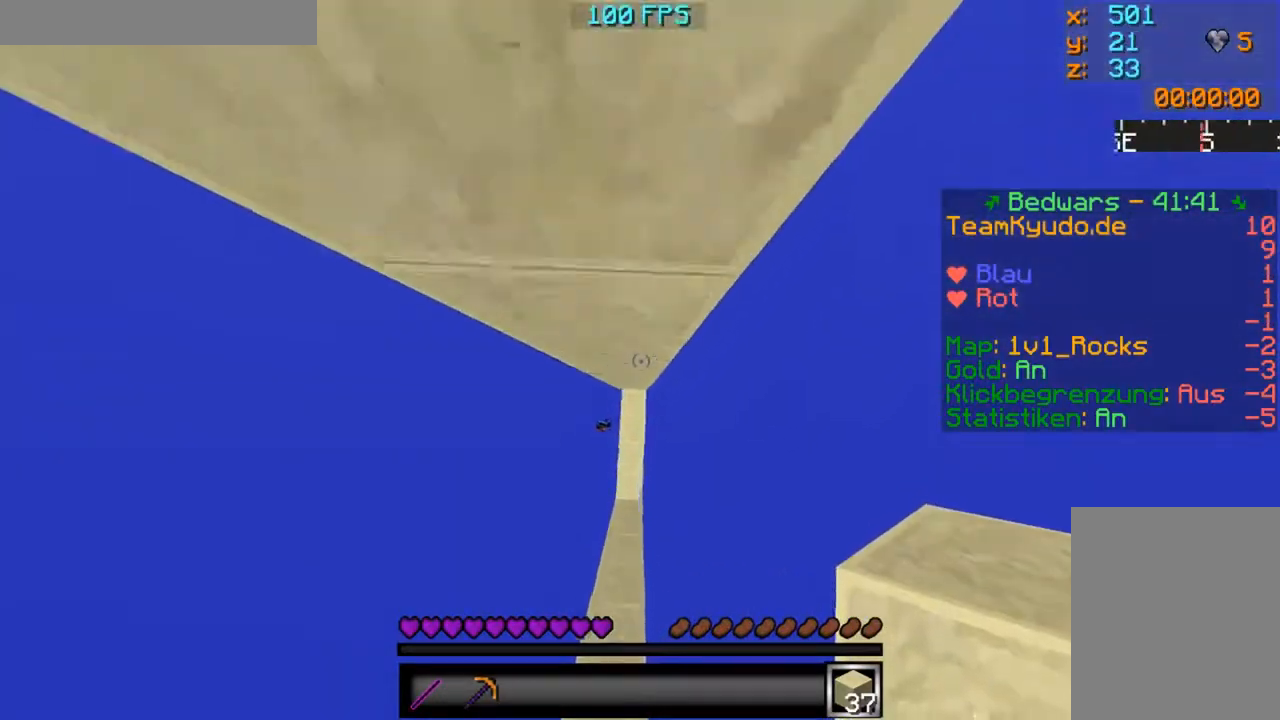
{"keys": ["w"], "mouse": [], "events": [[17, "mouse_right", "down"], [84, "w", "up"], [117, "mouse_right", "up"], [334, "w", "down"]]}
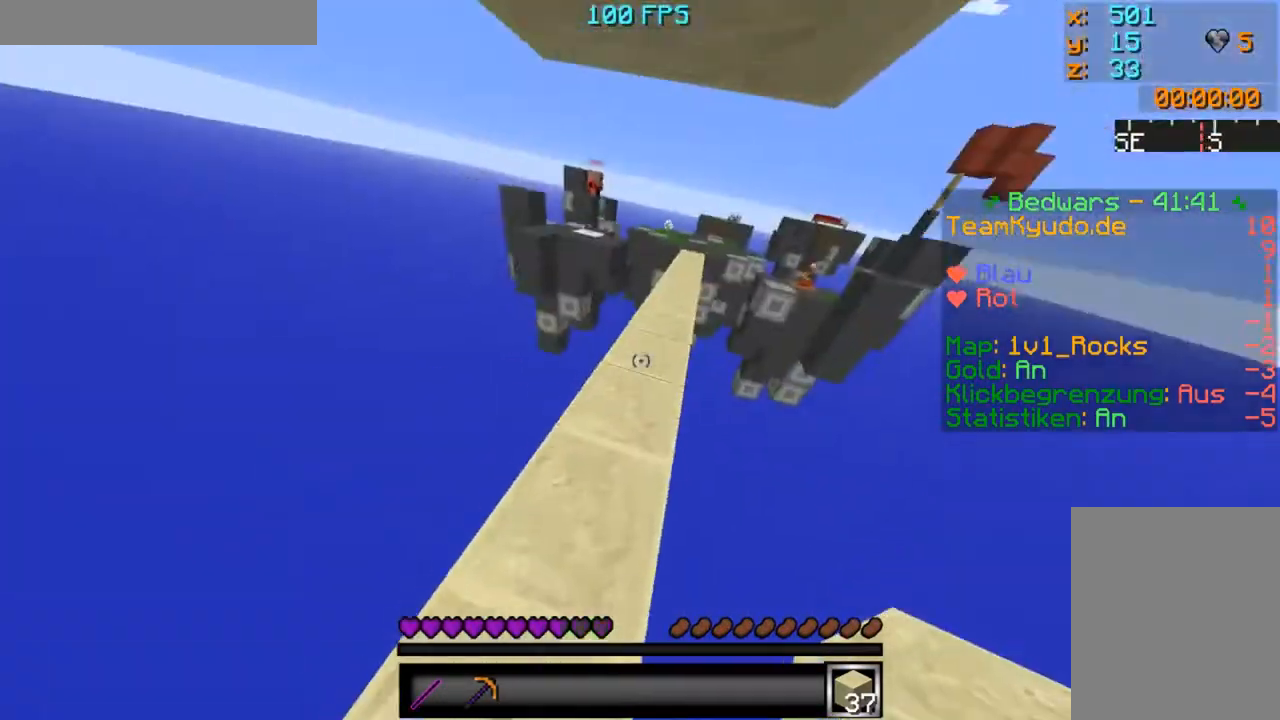
{"keys": ["w"], "mouse": [], "events": []}
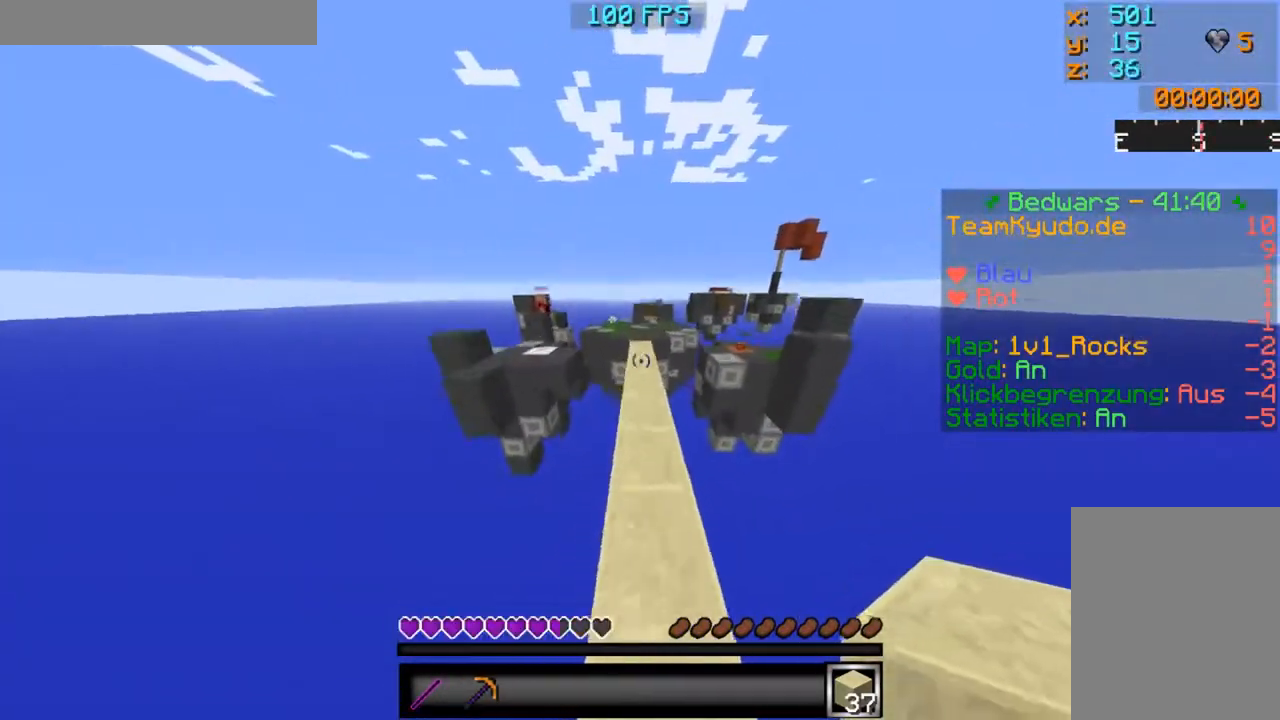
{"keys": ["w"], "mouse": ["left"], "events": [[484, "mouse_left", "down"]]}
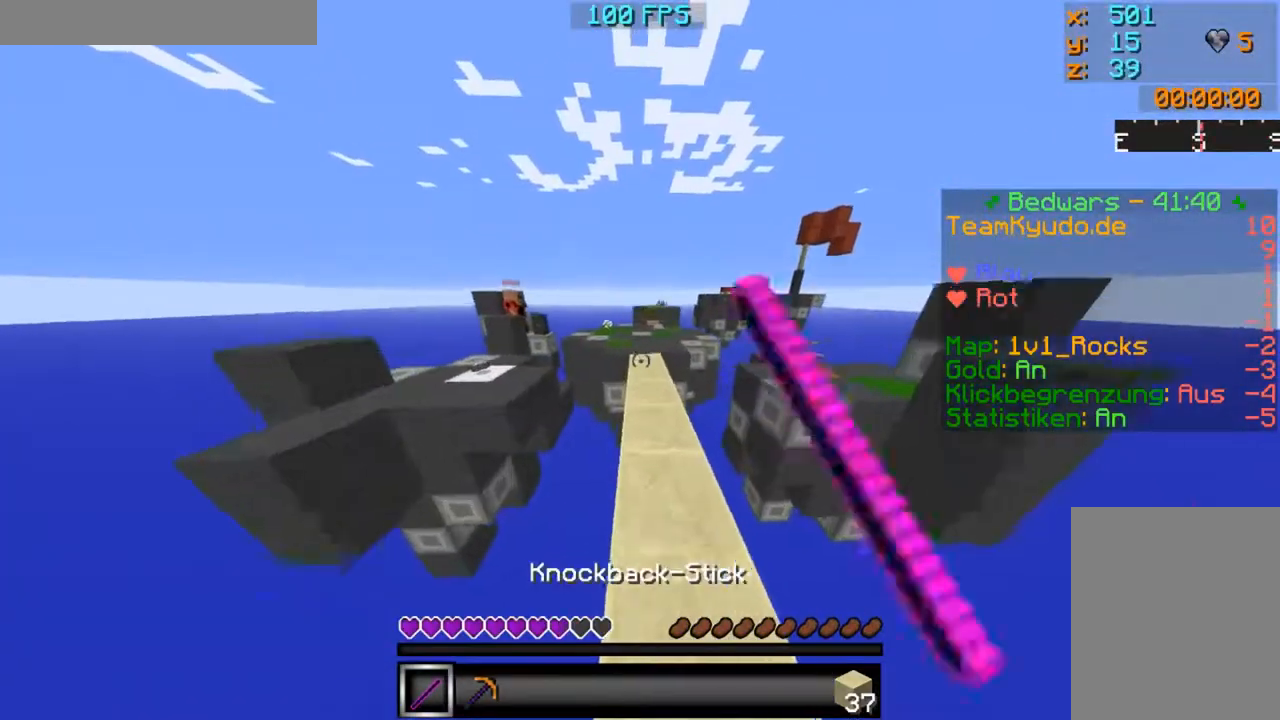
{"keys": ["w"], "mouse": [], "events": [[50, "mouse_left", "up"], [150, "mouse_left", "down"], [251, "mouse_left", "up"], [351, "mouse_left", "down"], [451, "mouse_left", "up"]]}
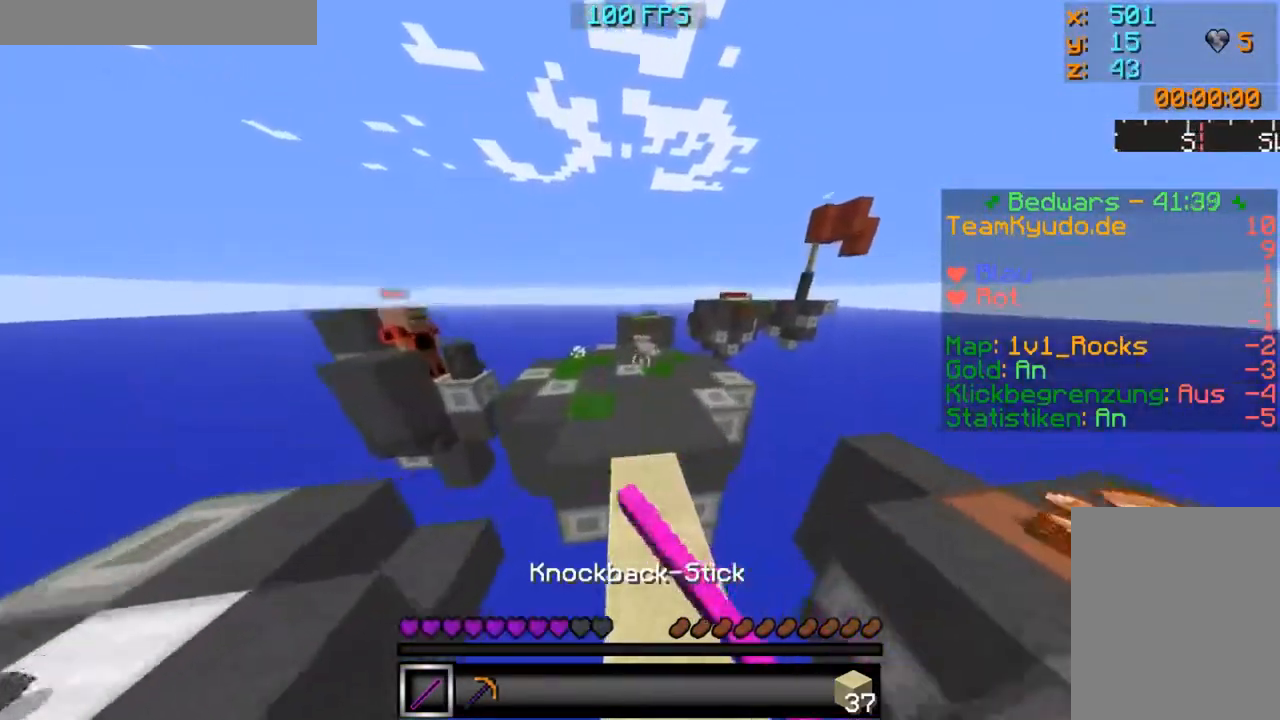
{"keys": ["w"], "mouse": [], "events": [[50, "mouse_left", "down"], [100, "mouse_left", "up"], [200, "mouse_left", "down"], [300, "mouse_left", "up"], [400, "mouse_left", "down"], [450, "mouse_left", "up"]]}
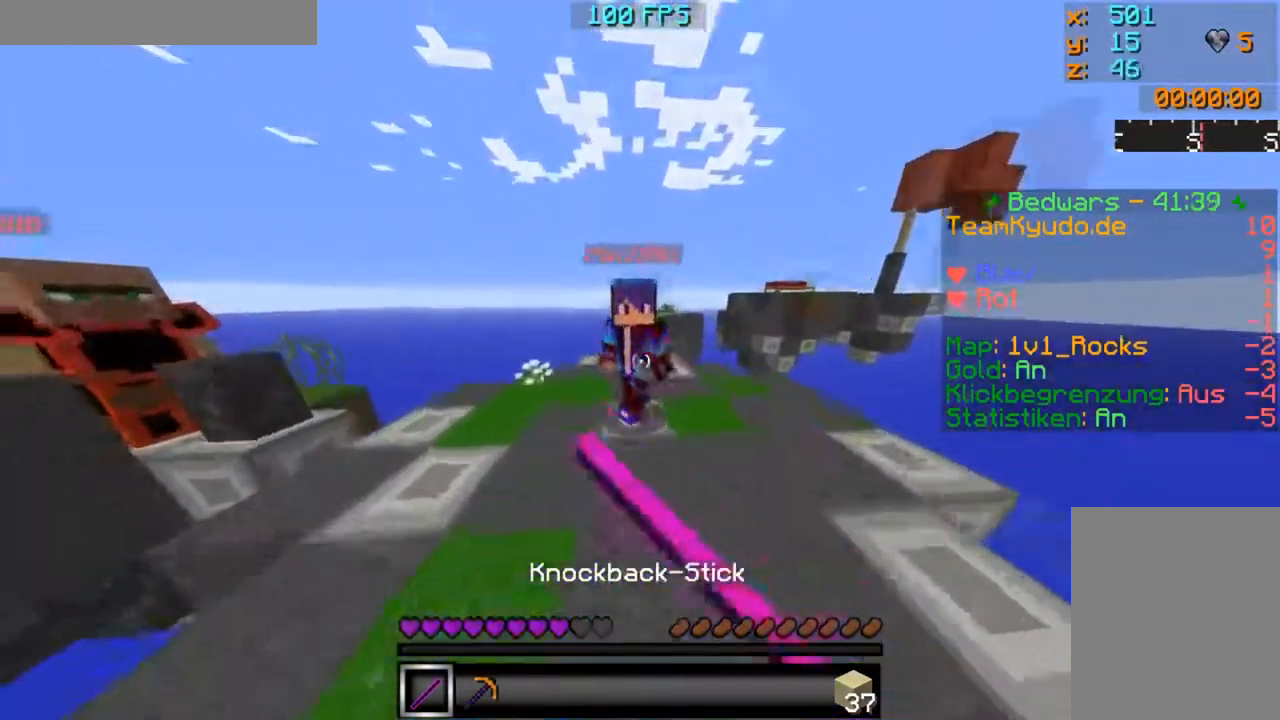
{"keys": ["w"], "mouse": [], "events": [[50, "mouse_left", "down"], [150, "mouse_left", "up"], [234, "mouse_left", "down"], [351, "mouse_left", "up"], [451, "mouse_left", "down"], [501, "mouse_left", "up"]]}
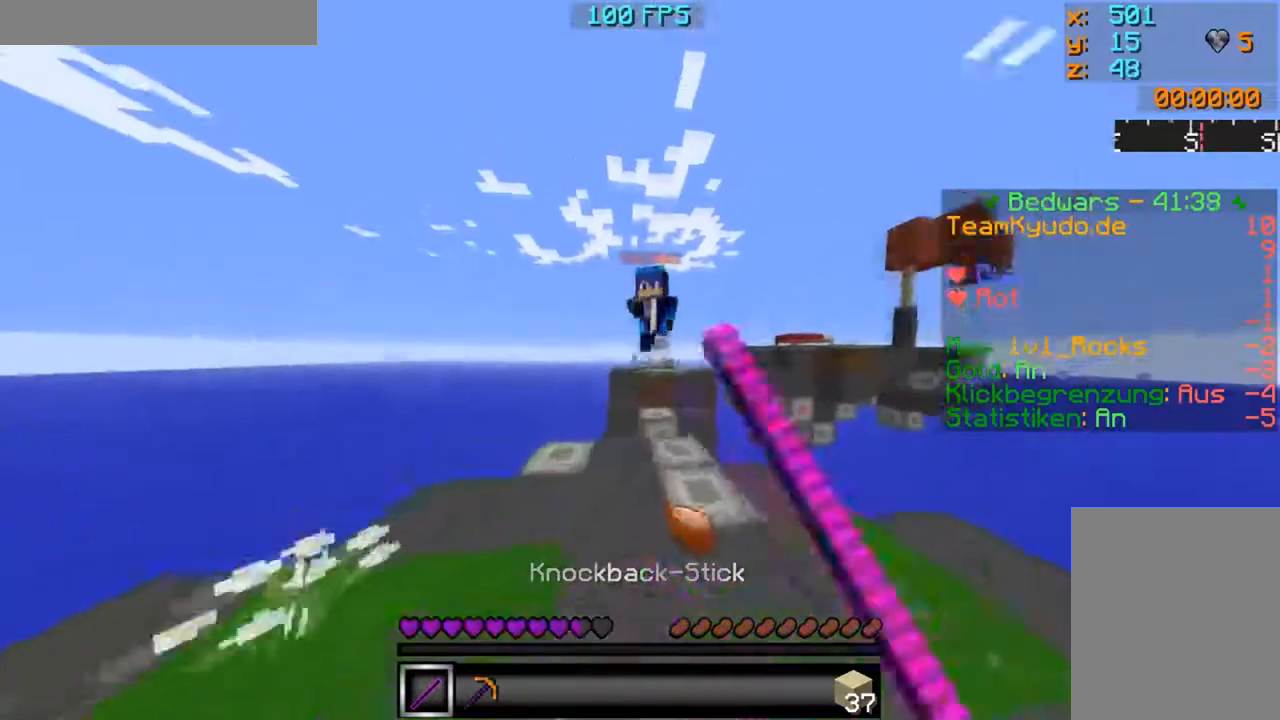
{"keys": ["w"], "mouse": ["left"], "events": [[100, "mouse_left", "down"], [200, "mouse_left", "up"], [283, "mouse_left", "down"], [400, "mouse_left", "up"], [500, "mouse_left", "down"]]}
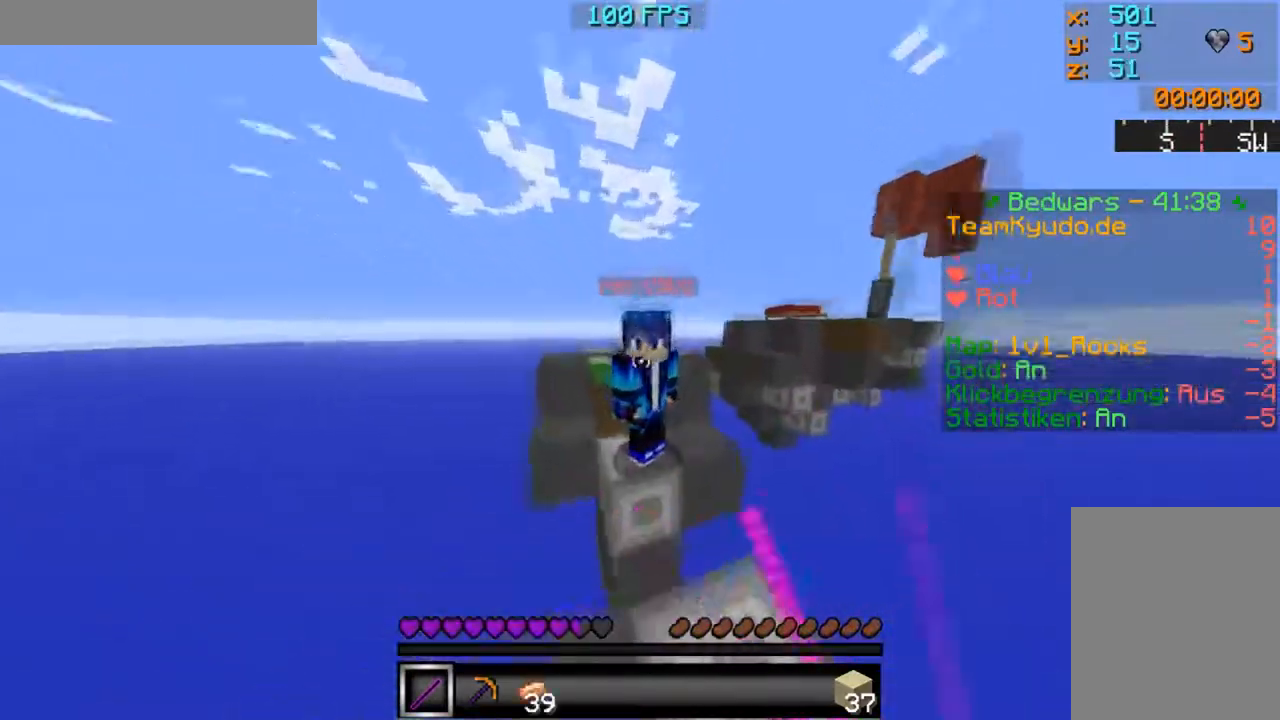
{"keys": ["d"], "mouse": [], "events": [[50, "w", "up"], [100, "mouse_left", "up"], [184, "mouse_left", "down"], [301, "mouse_left", "up"], [334, "mouse_left", "down"], [434, "d", "down"], [451, "mouse_left", "up"]]}
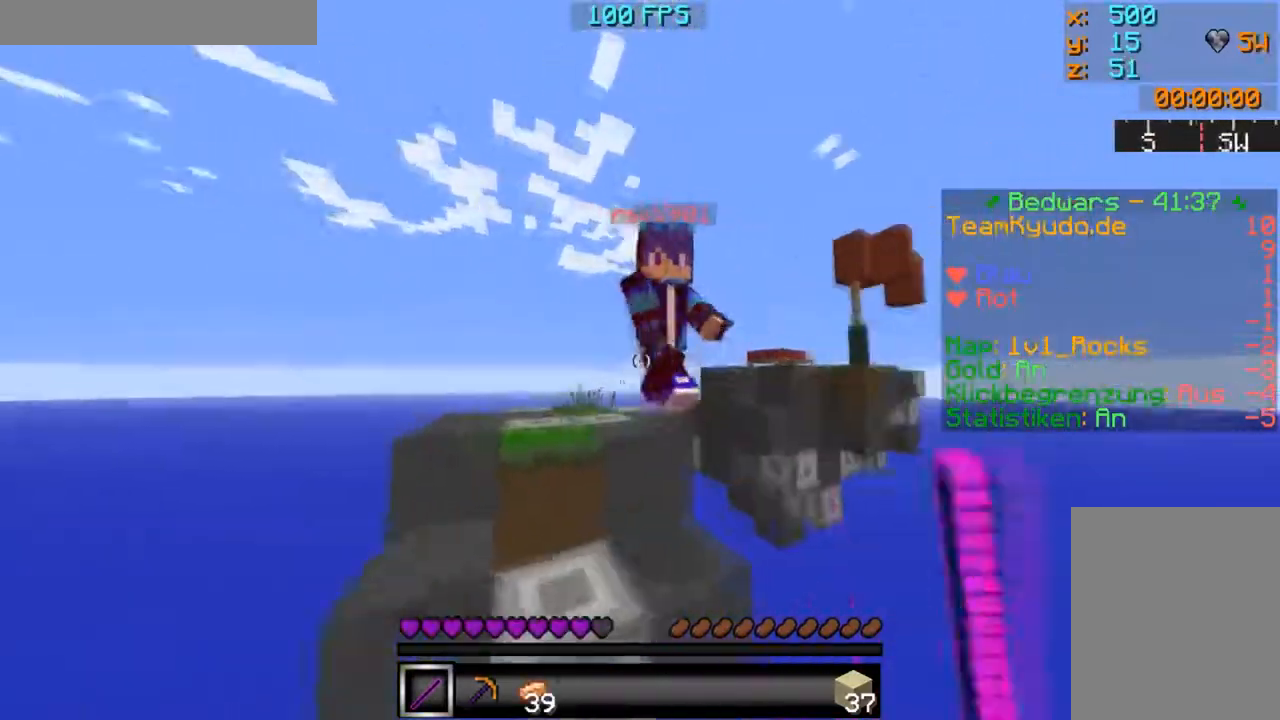
{"keys": [], "mouse": [], "events": [[33, "mouse_left", "down"], [50, "d", "up"], [150, "mouse_left", "up"], [233, "mouse_left", "down"], [300, "mouse_left", "up"], [384, "mouse_left", "down"], [500, "mouse_left", "up"]]}
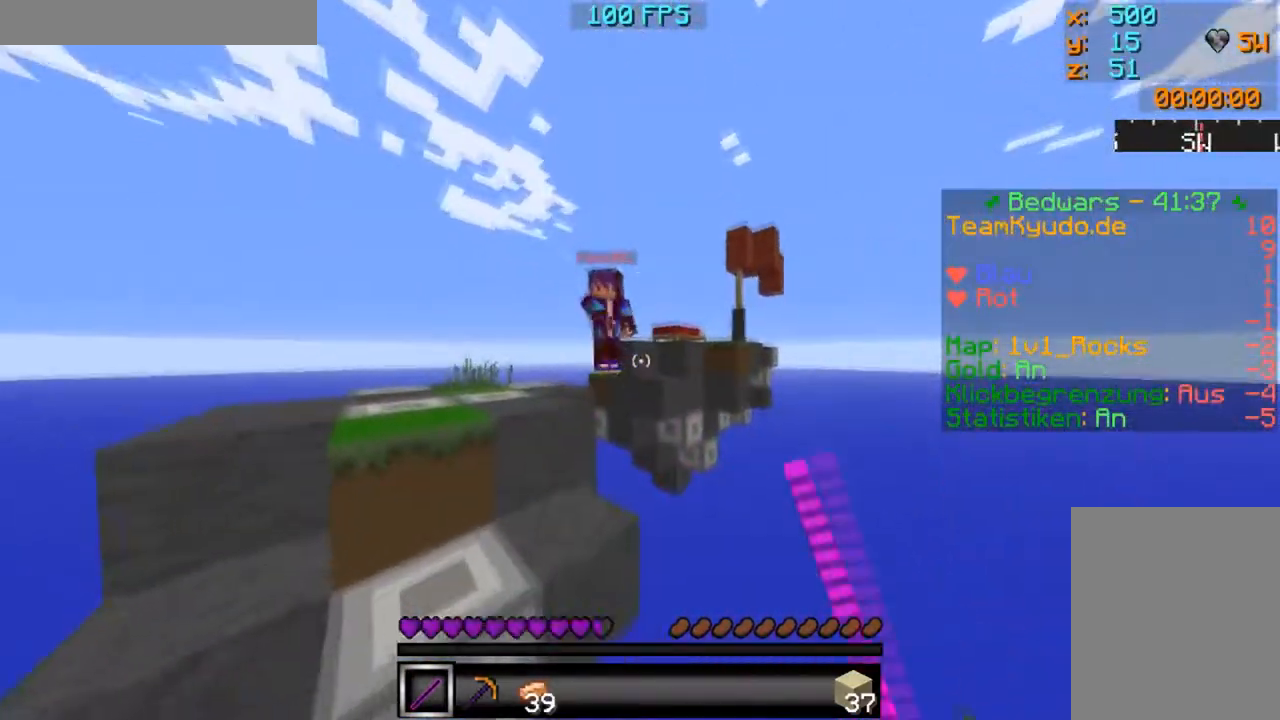
{"keys": ["d"], "mouse": [], "events": [[184, "s", "down"], [384, "s", "up"], [484, "d", "down"]]}
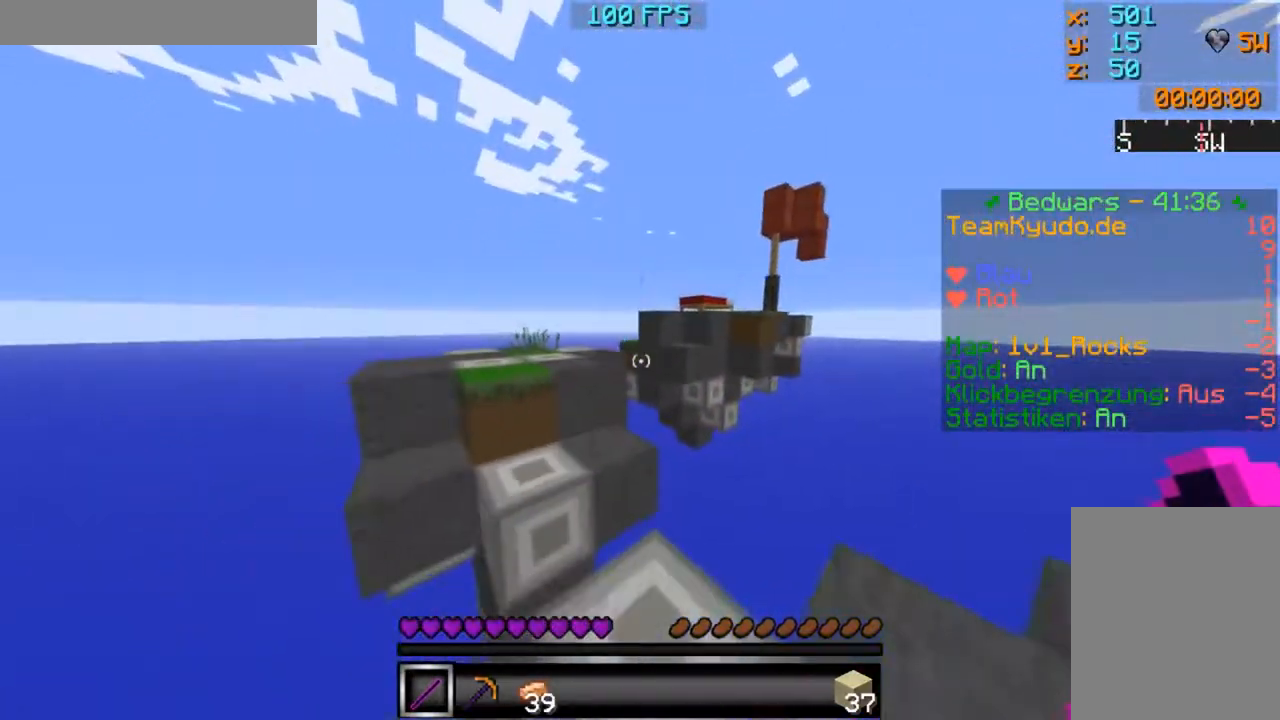
{"keys": ["w"], "mouse": [], "events": [[133, "d", "up"], [183, "w", "down"]]}
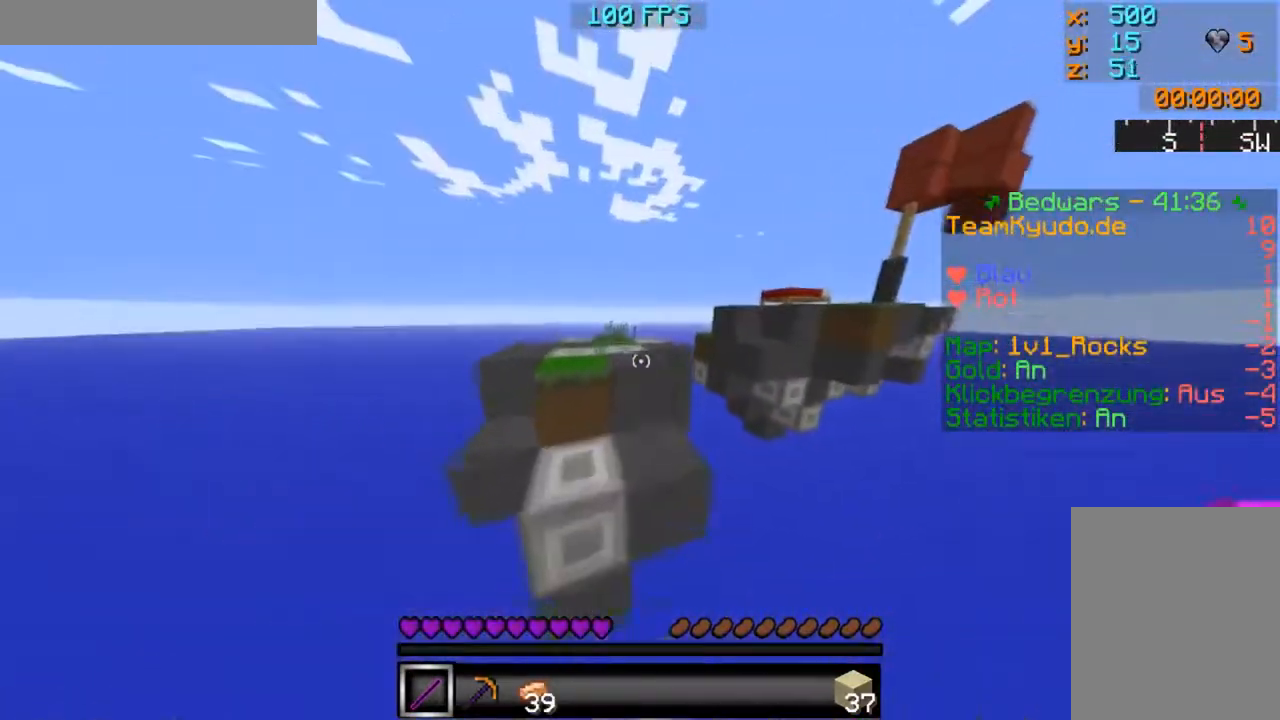
{"keys": ["w"], "mouse": [], "events": []}
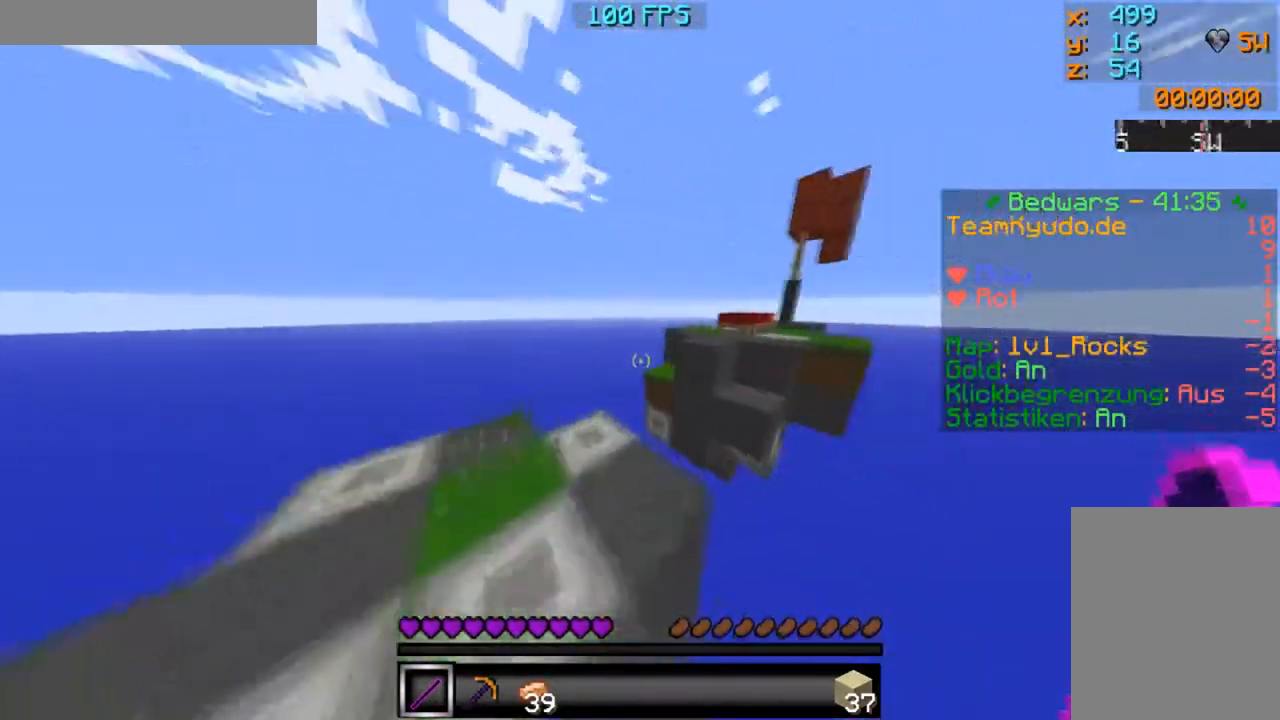
{"keys": ["w"], "mouse": ["left"], "events": [[484, "mouse_left", "down"]]}
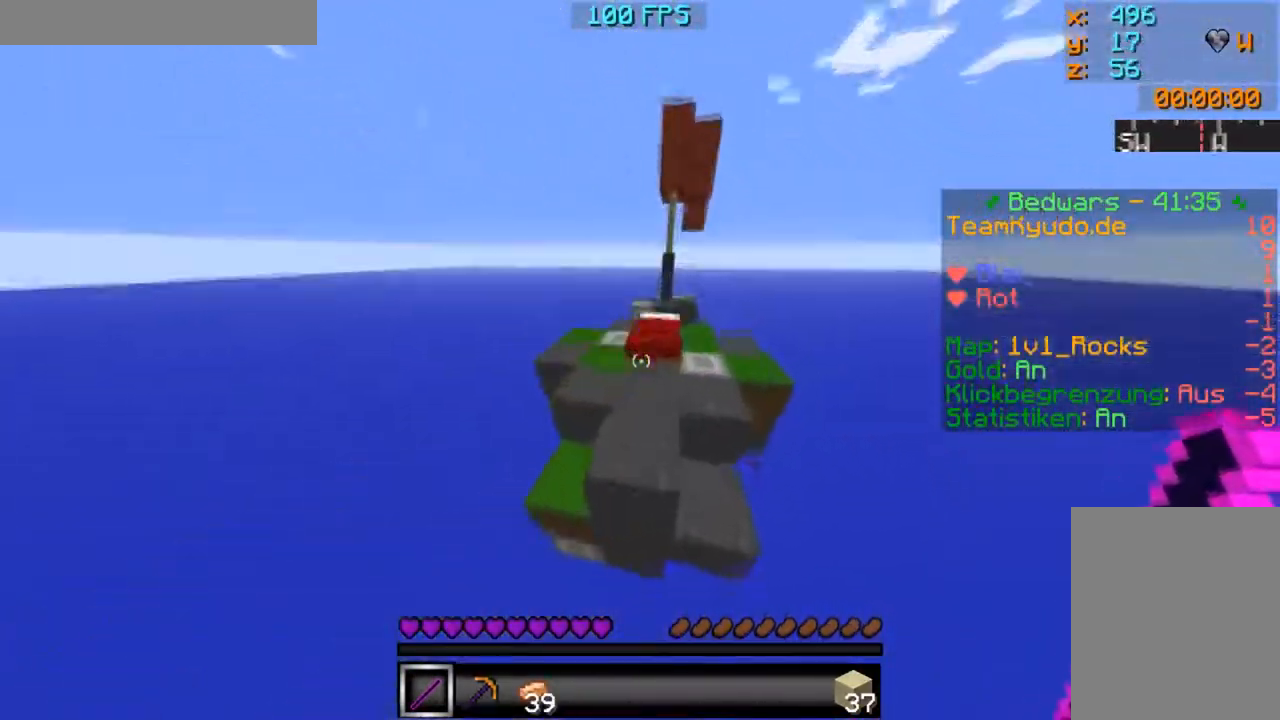
{"keys": [], "mouse": ["left"], "events": [[234, "w", "up"]]}
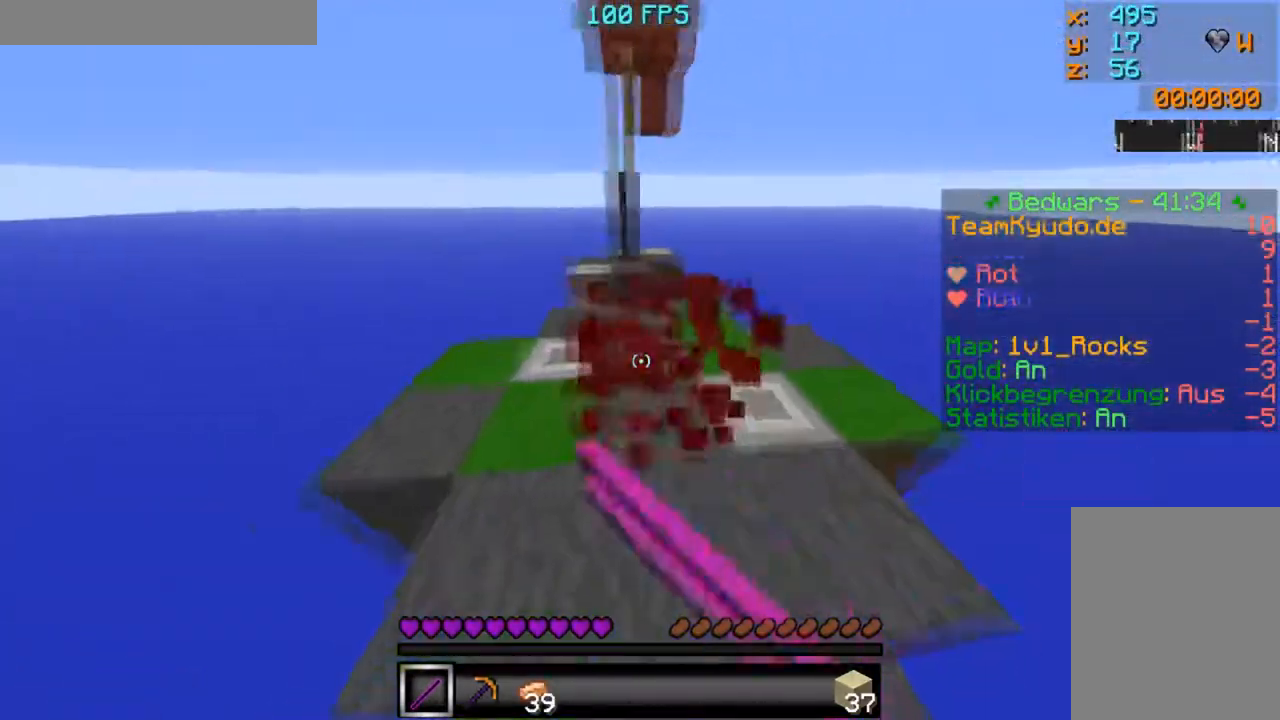
{"keys": ["w"], "mouse": [], "events": [[183, "a", "down"], [233, "mouse_left", "up"], [283, "a", "up"], [384, "w", "down"]]}
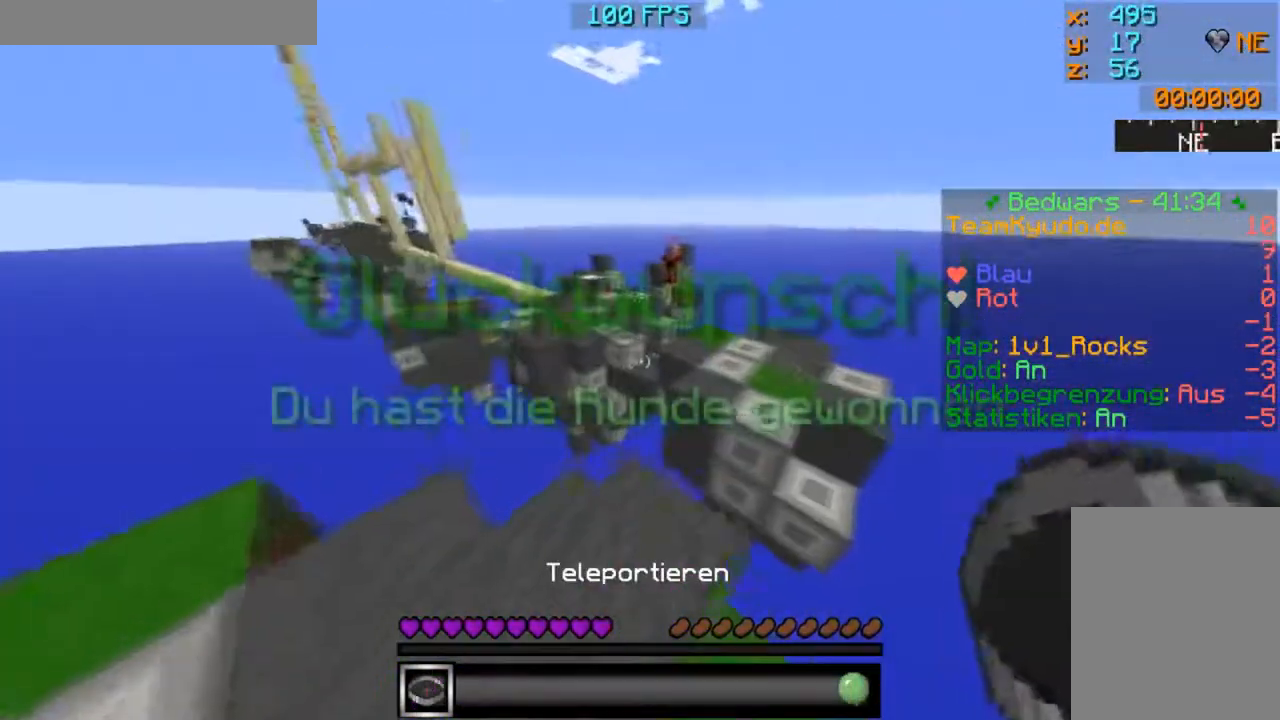
{"keys": ["w"], "mouse": [], "events": []}